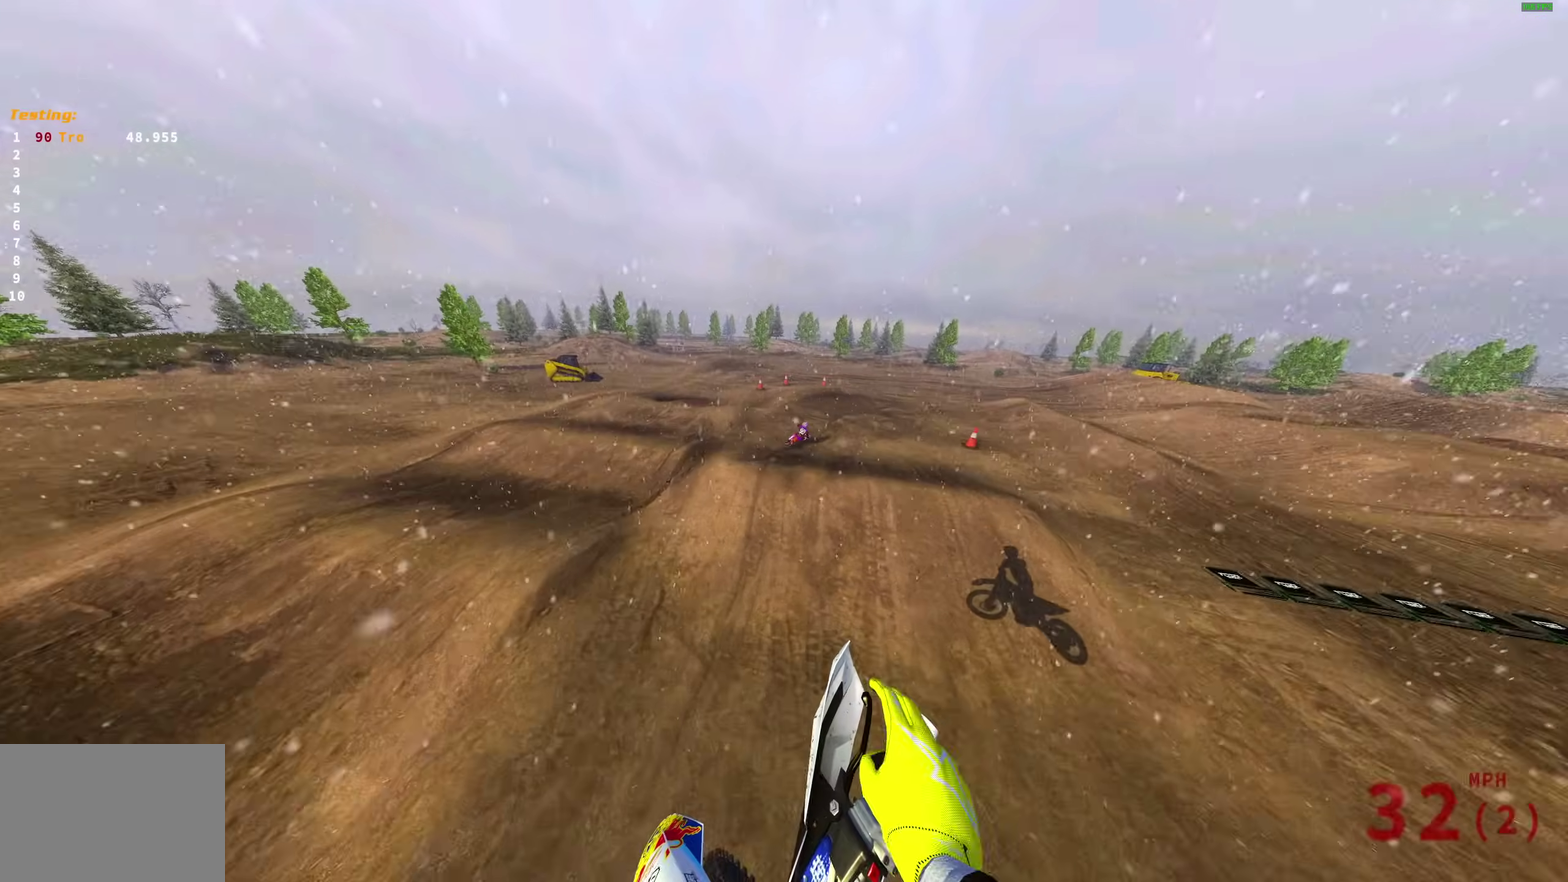
Gameplay with a controller (PlayStation layout); each line is a JSON object with the inputs held at the frame after it (dt_ms = milliseconds from this image to that frame). "events" lists button and stick changes between this image and that frame as [ms after this image, input, new state], when the widget could be followed in between. Not read: R2.
{"dt_ms": 400, "buttons": [], "left_stick": "up-right", "right_stick": "up"}
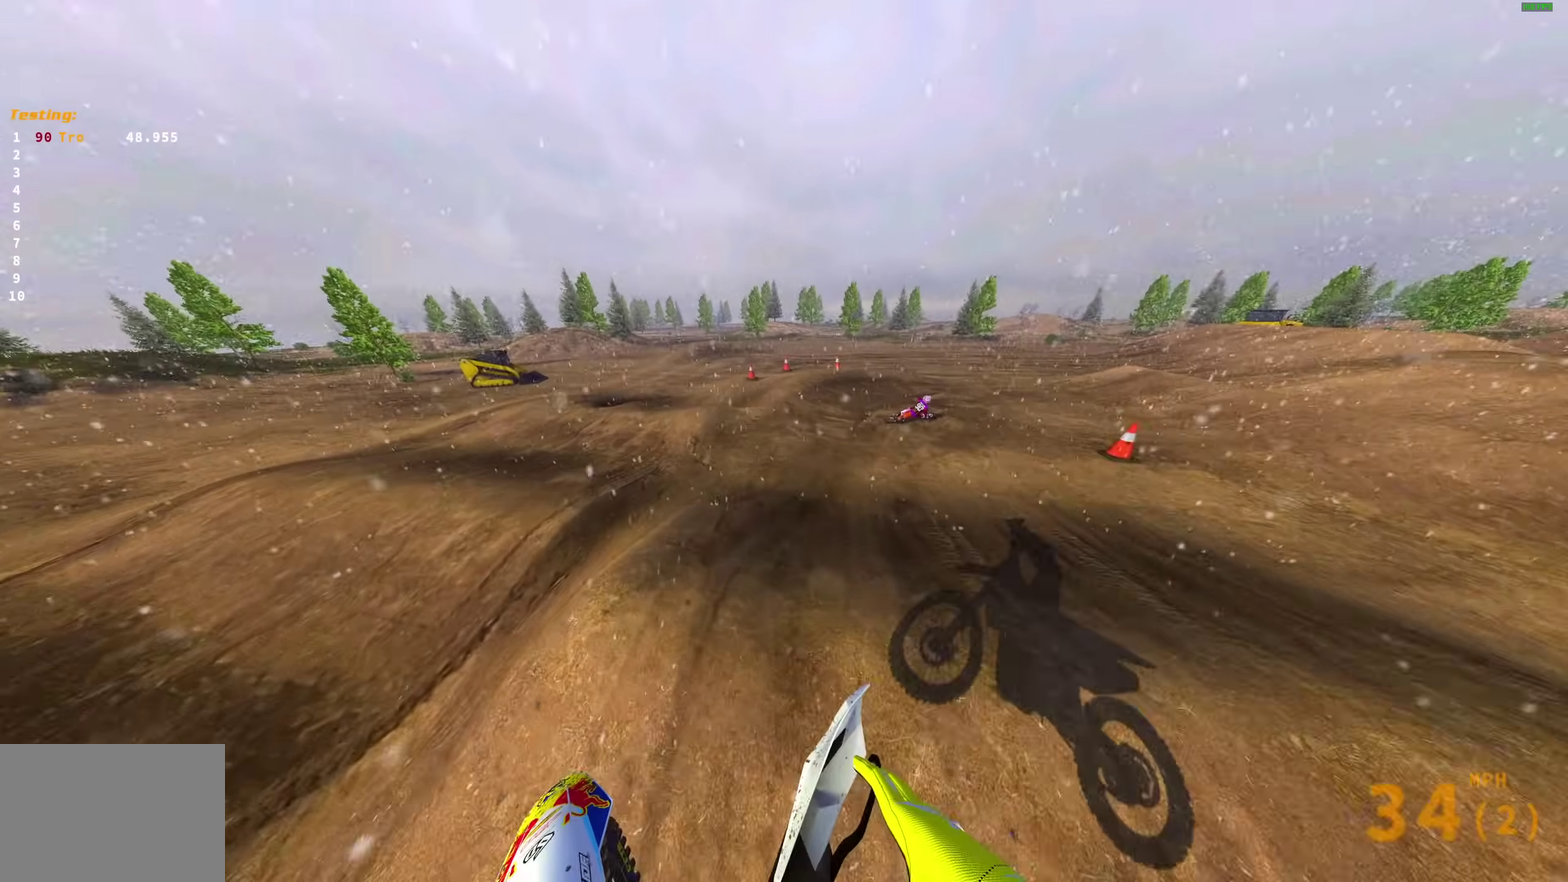
{"dt_ms": 600, "buttons": [], "left_stick": "right", "right_stick": "left", "events": [[100, "right_stick", "up-left"], [217, "right_stick", "left"], [533, "left_stick", "right"]]}
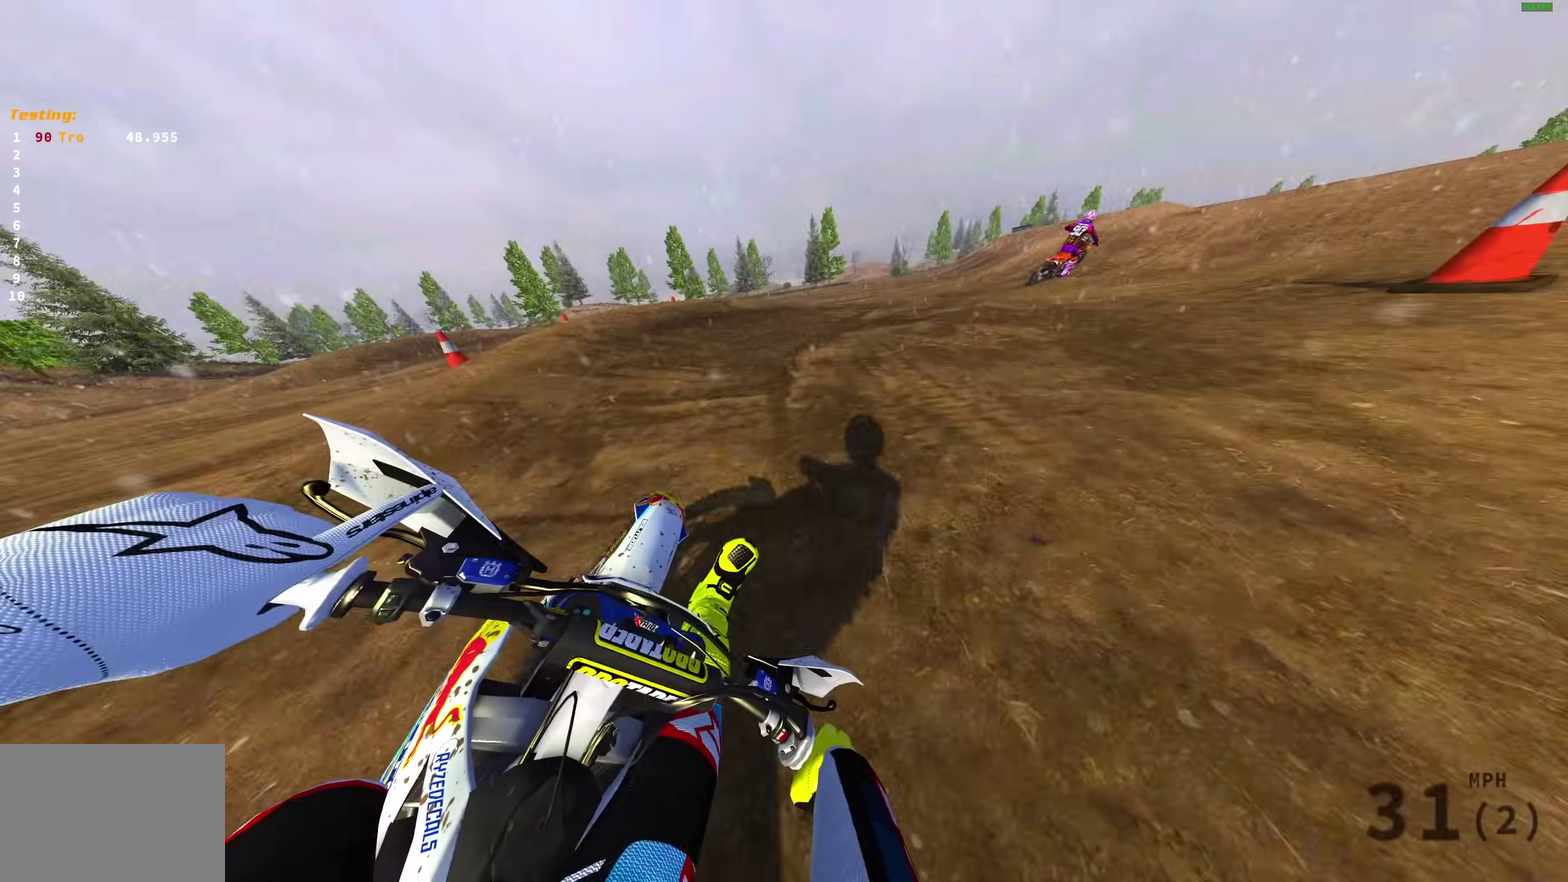
{"dt_ms": 400, "buttons": [], "left_stick": "right", "right_stick": "left", "events": []}
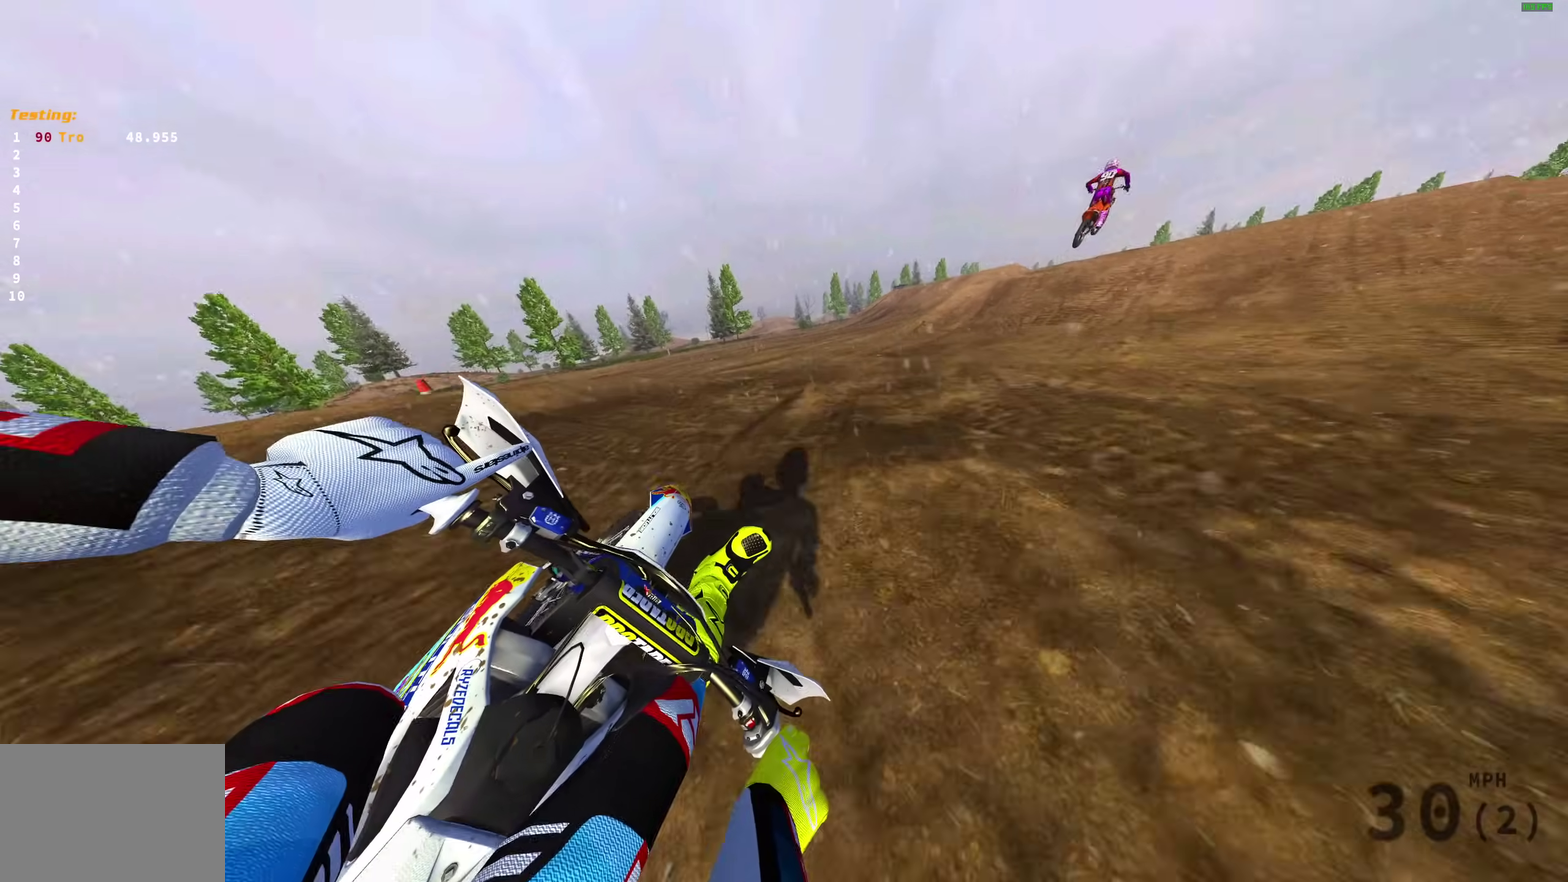
{"dt_ms": 600, "buttons": [], "left_stick": "up-right", "right_stick": "up-left", "events": [[433, "left_stick", "up-right"], [500, "right_stick", "up-left"], [517, "left_stick", "right"], [600, "left_stick", "up-right"]]}
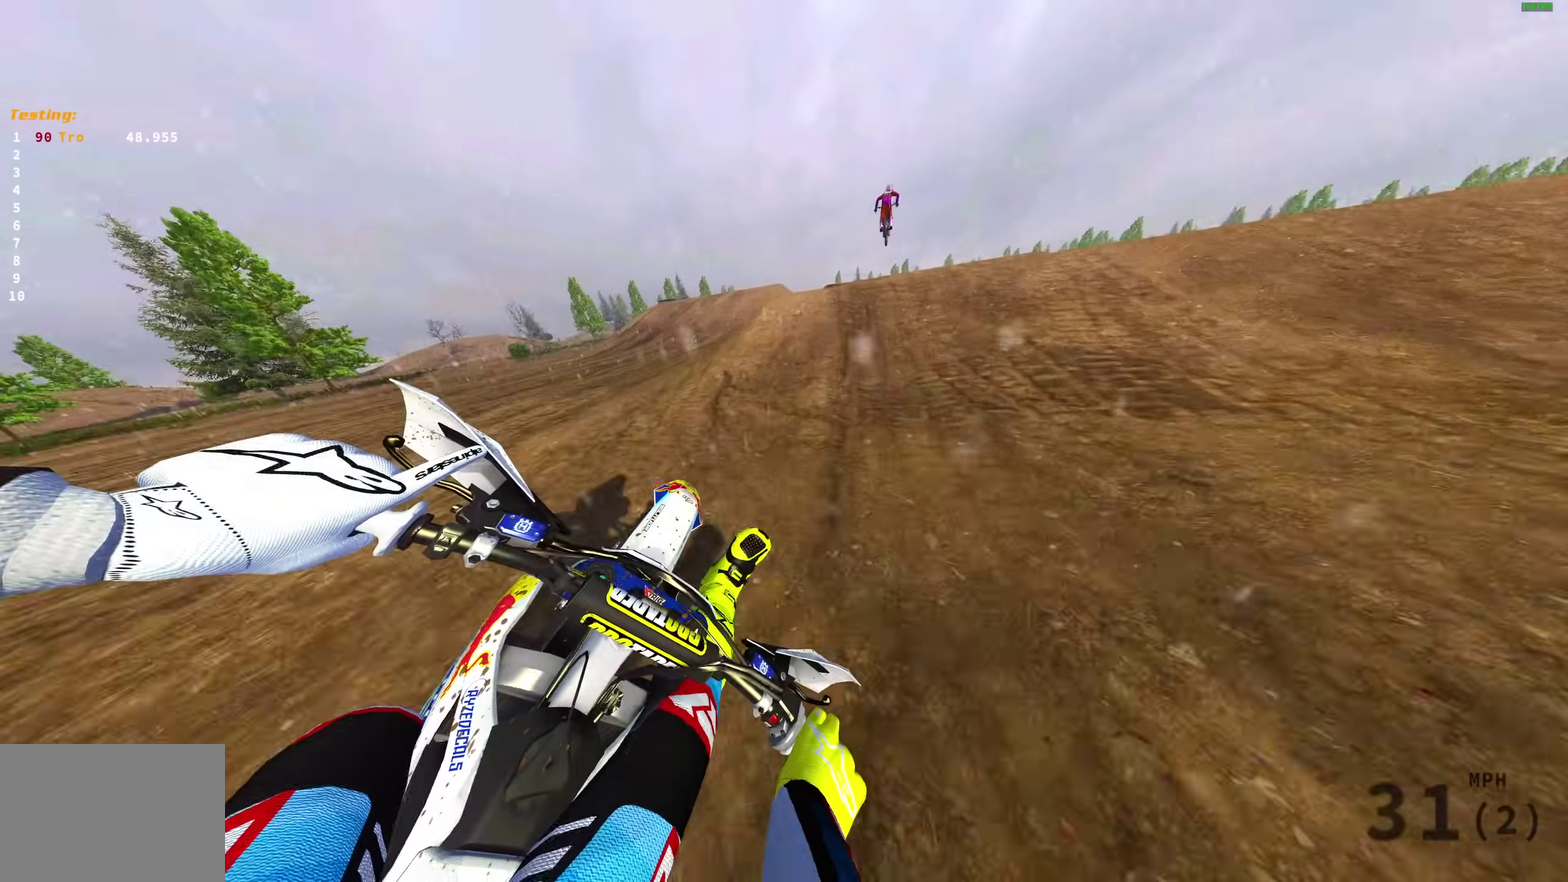
{"dt_ms": 400, "buttons": [], "left_stick": "center", "right_stick": "up-left", "events": [[67, "left_stick", "center"], [217, "right_stick", "up"], [383, "right_stick", "up-left"]]}
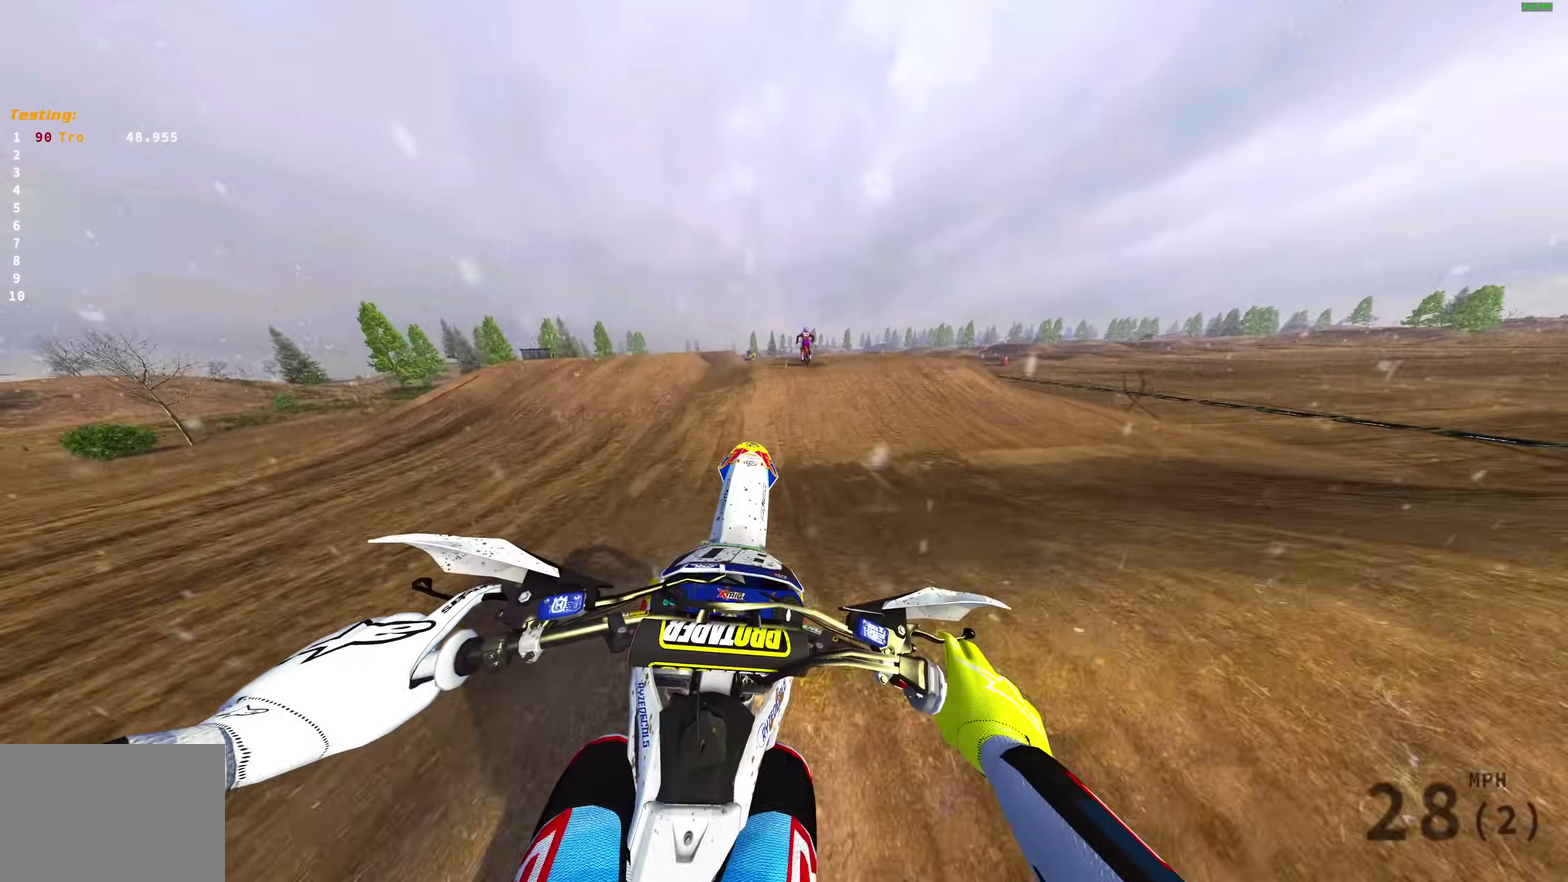
{"dt_ms": 600, "buttons": [], "left_stick": "up-left", "right_stick": "up", "events": [[83, "right_stick", "up"], [133, "left_stick", "left"], [417, "left_stick", "up-left"]]}
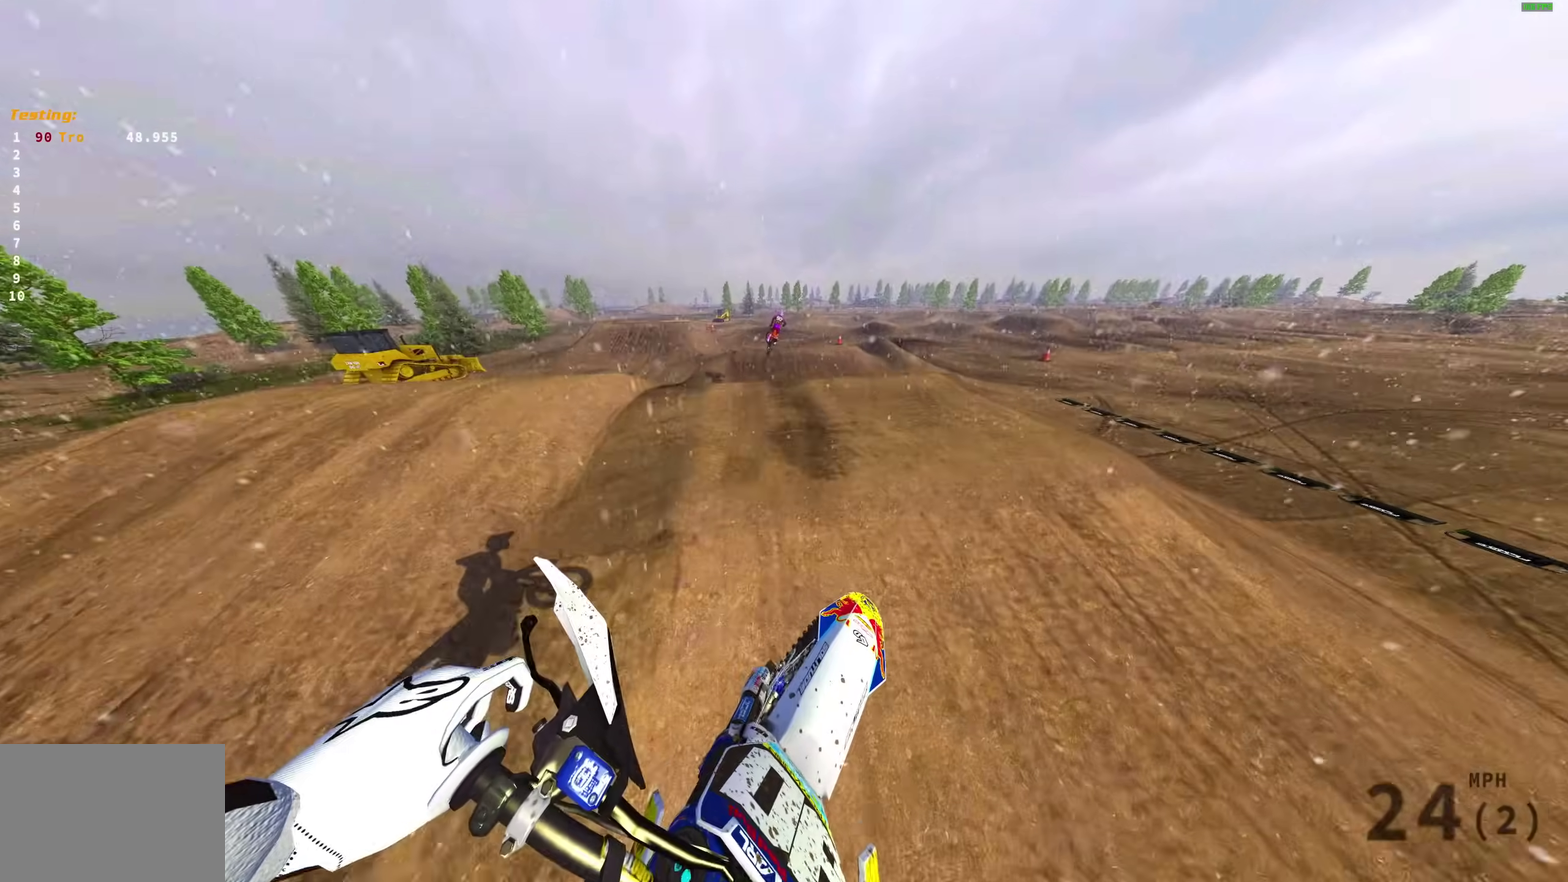
{"dt_ms": 400, "buttons": [], "left_stick": "up-right", "right_stick": "up", "events": [[267, "left_stick", "up"], [400, "left_stick", "up-right"]]}
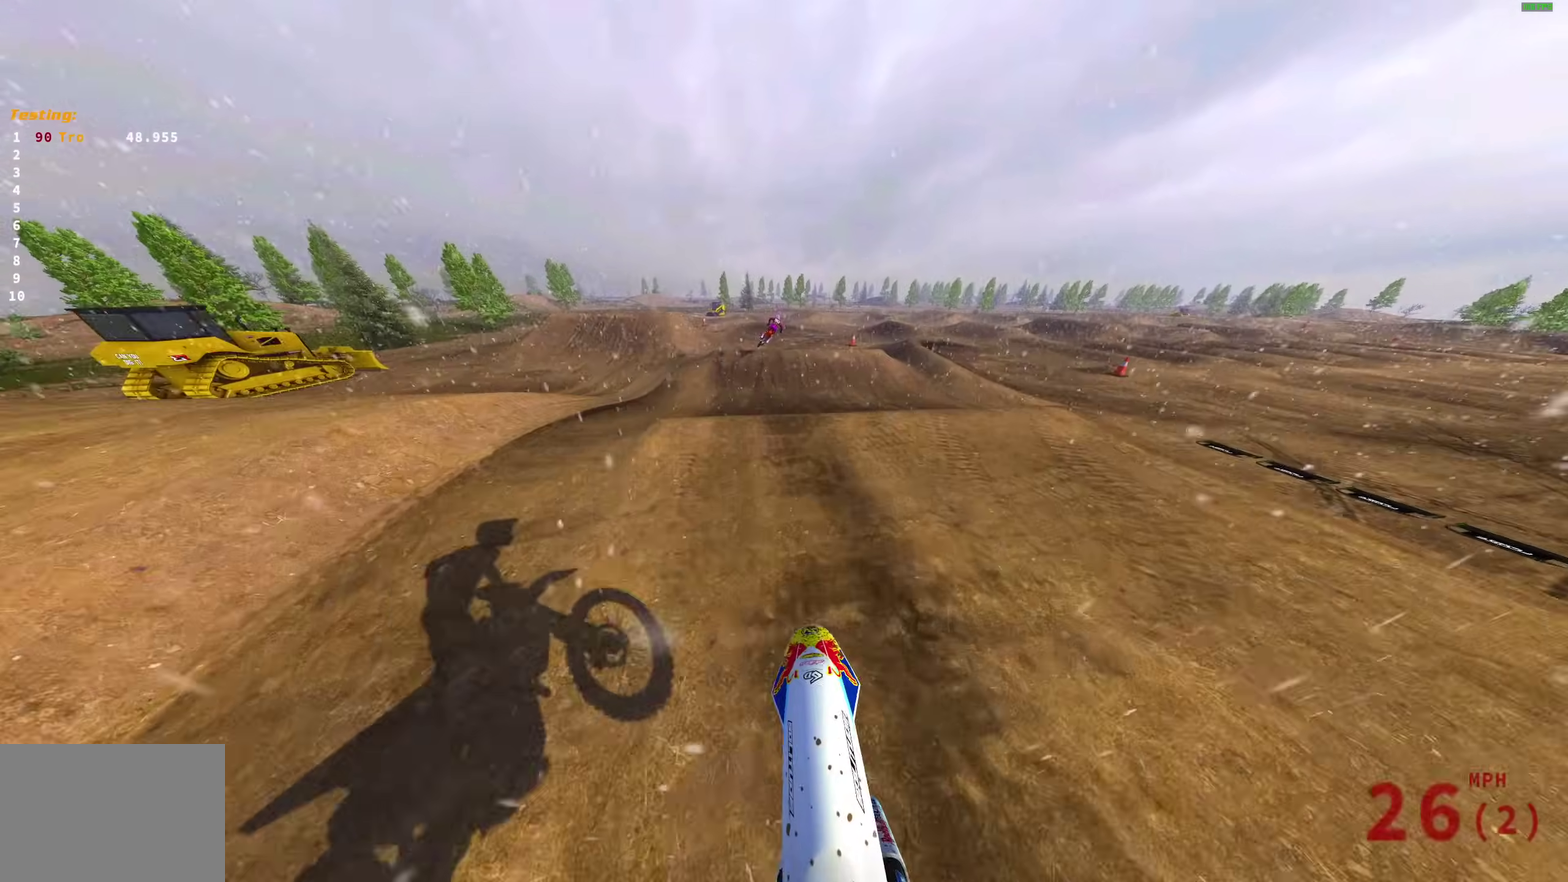
{"dt_ms": 600, "buttons": [], "left_stick": "right", "right_stick": "up-right", "events": [[183, "right_stick", "center"], [317, "right_stick", "up"], [467, "left_stick", "right"], [600, "right_stick", "up-right"]]}
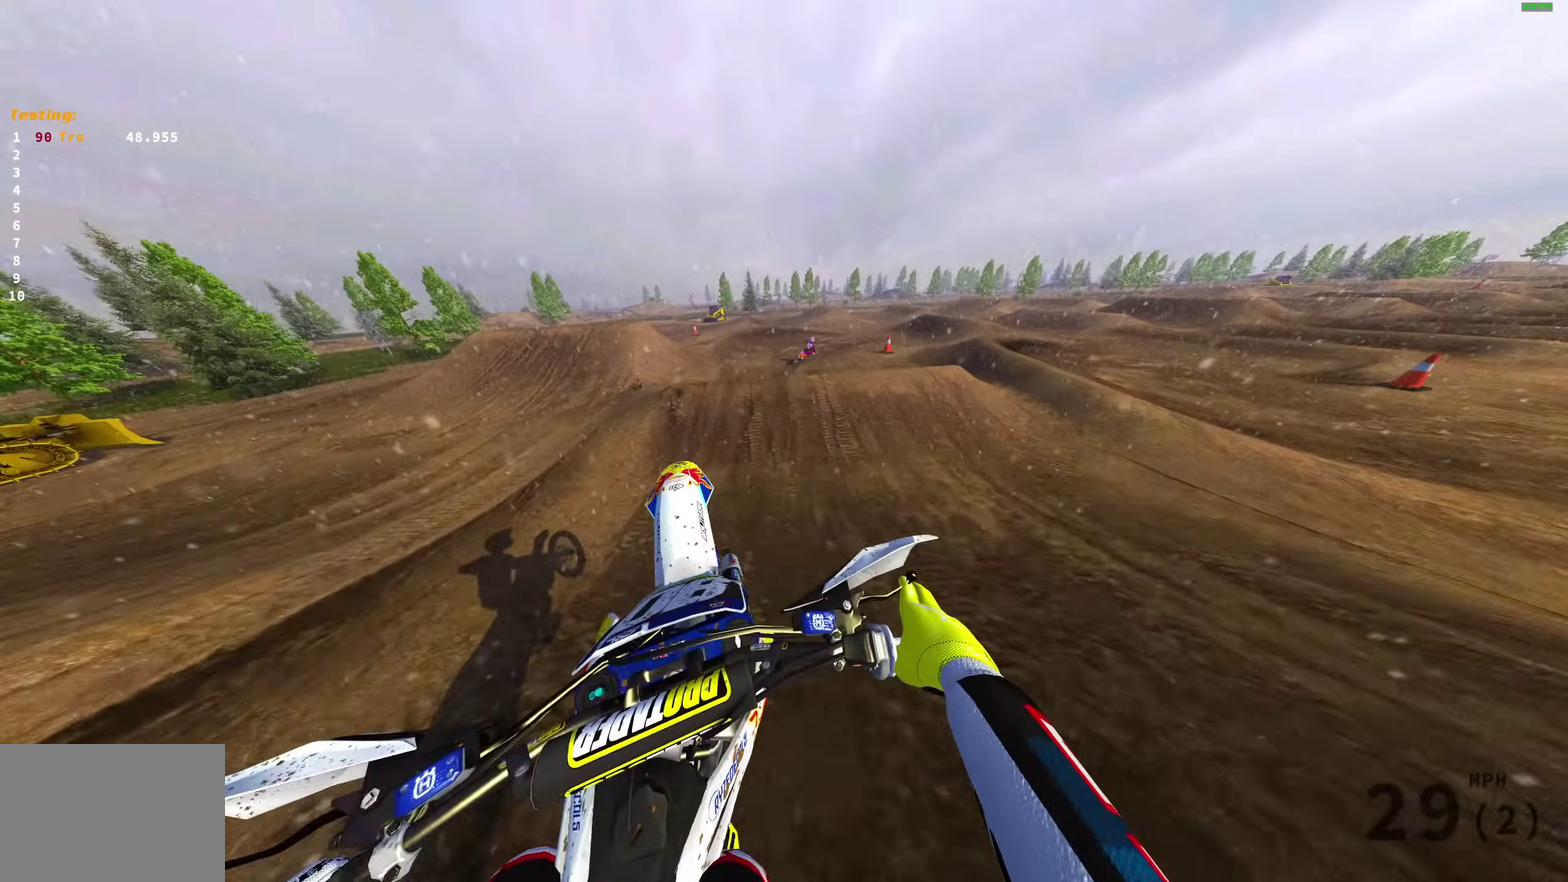
{"dt_ms": 300, "buttons": [], "left_stick": "right", "right_stick": "up-right", "events": []}
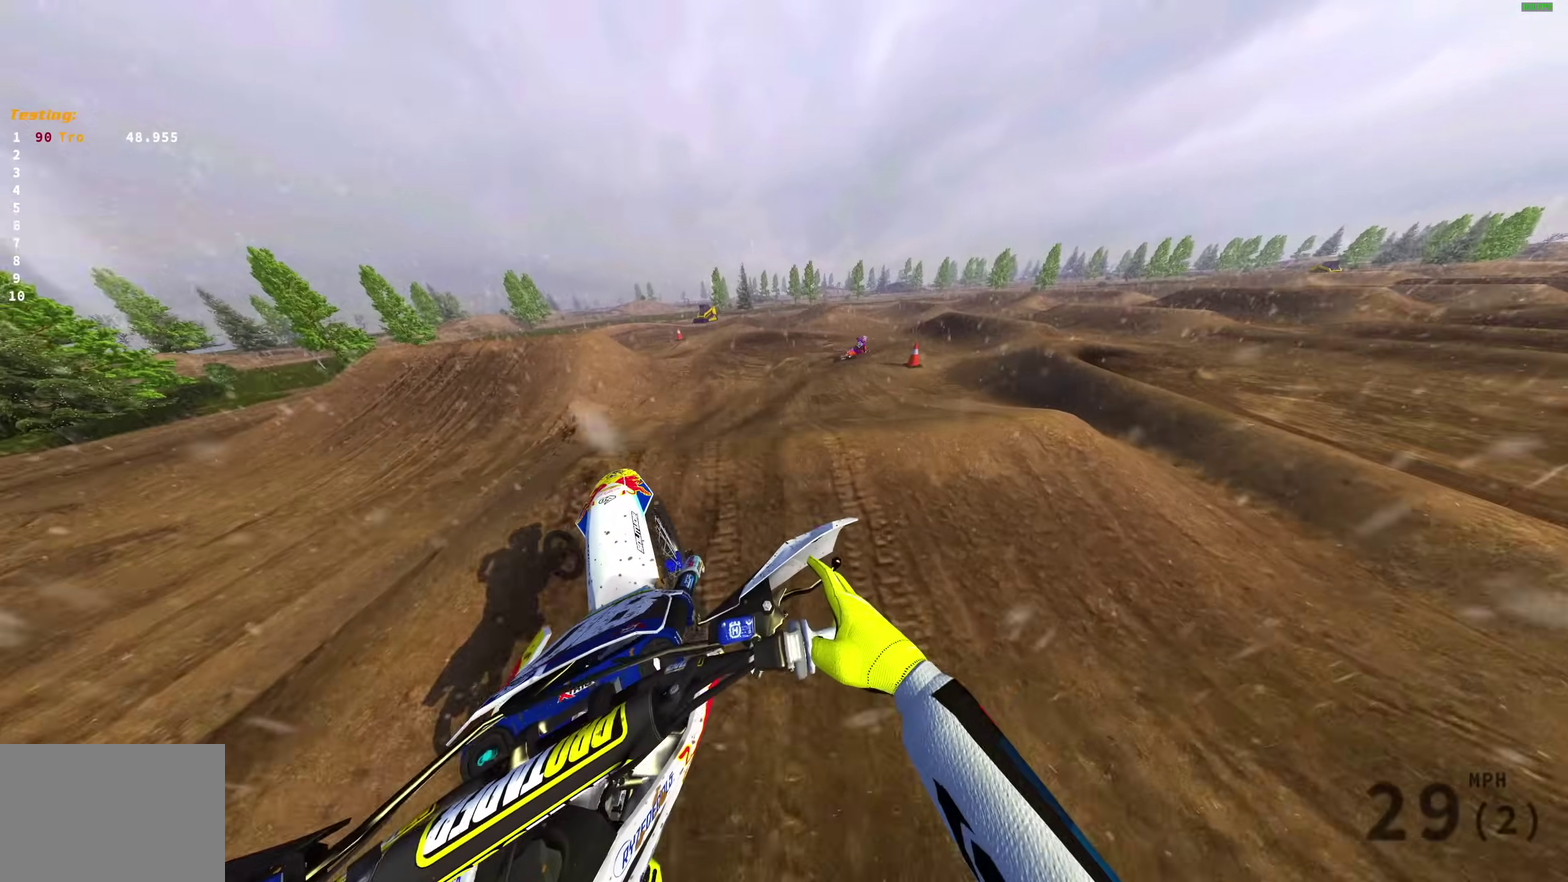
{"dt_ms": 700, "buttons": [], "left_stick": "right", "right_stick": "left", "events": [[17, "right_stick", "center"], [217, "left_stick", "center"], [217, "right_stick", "down-left"], [333, "right_stick", "left"], [633, "left_stick", "right"]]}
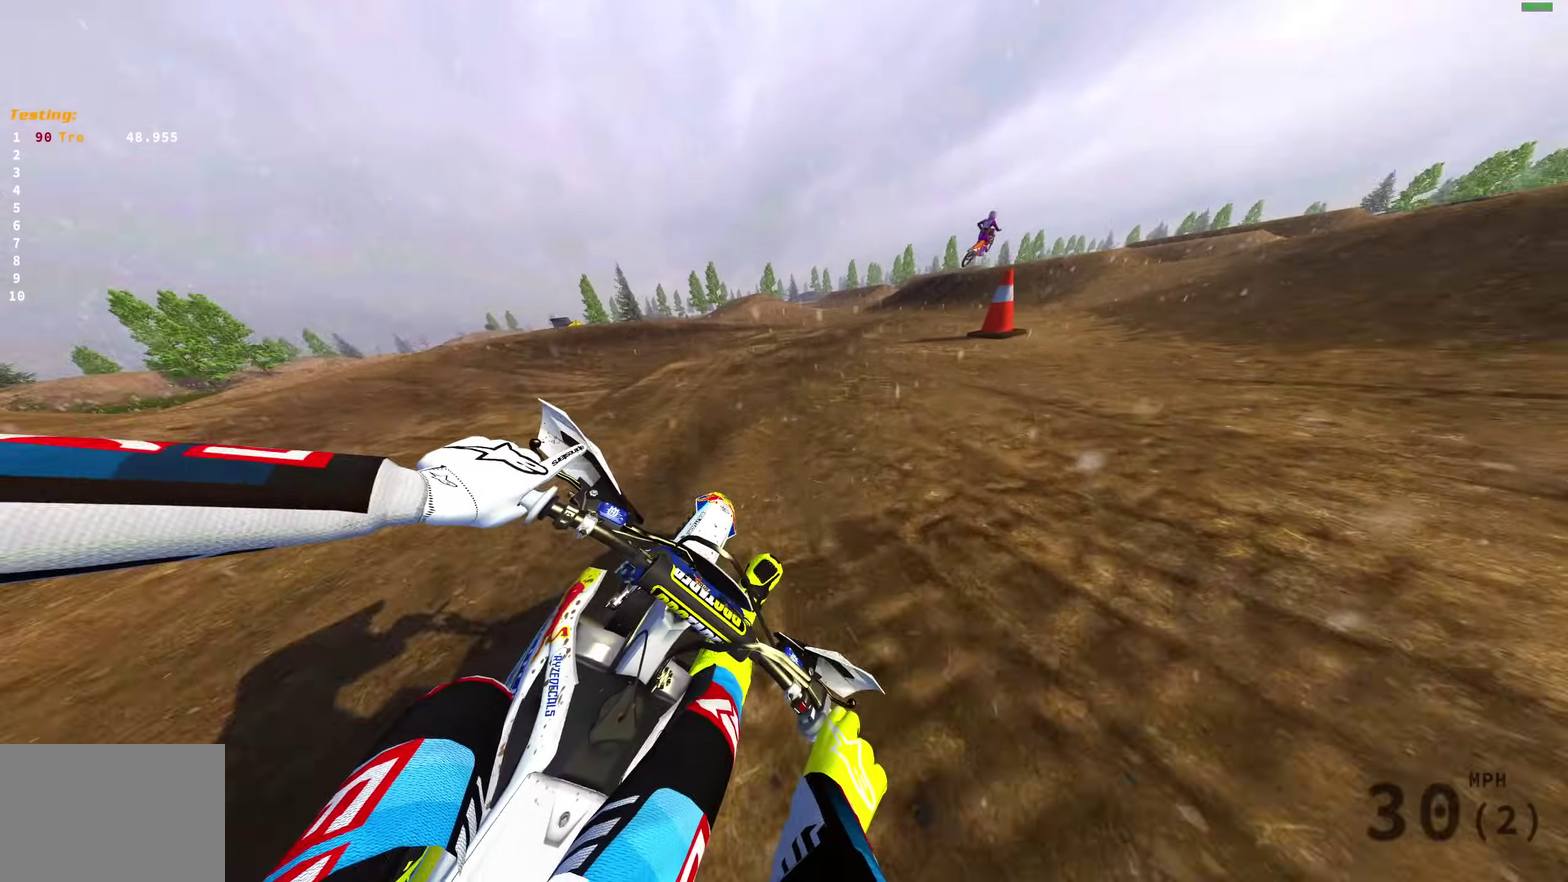
{"dt_ms": 300, "buttons": [], "left_stick": "right", "right_stick": "left", "events": []}
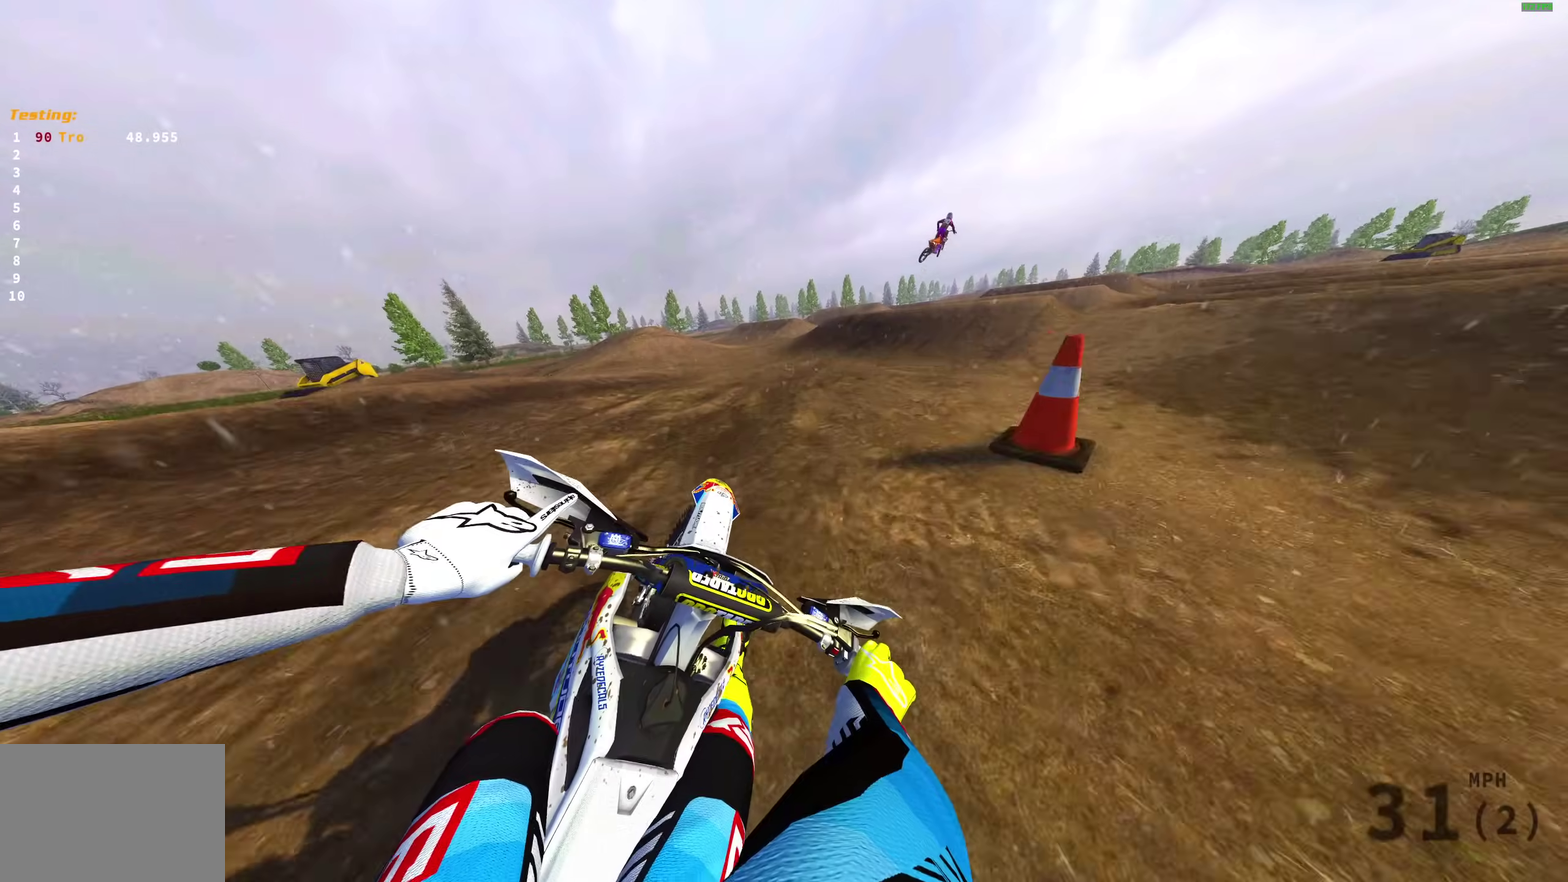
{"dt_ms": 700, "buttons": [], "left_stick": "up-right", "right_stick": "up-left", "events": [[617, "left_stick", "up-right"], [617, "right_stick", "up-left"]]}
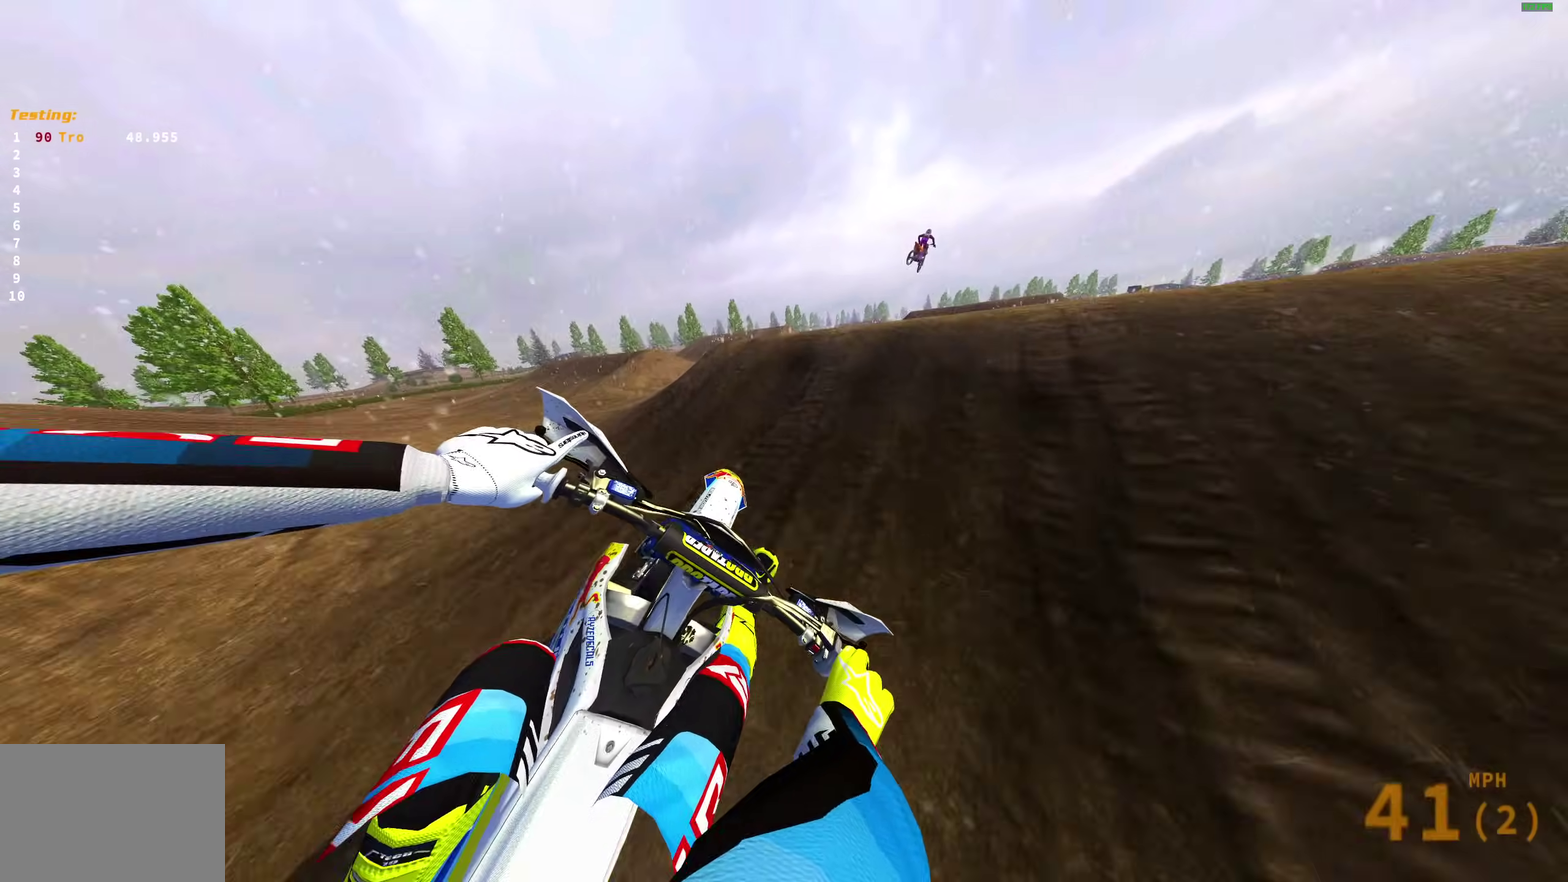
{"dt_ms": 300, "buttons": [], "left_stick": "right", "right_stick": "up", "events": [[67, "right_stick", "up"], [267, "left_stick", "right"]]}
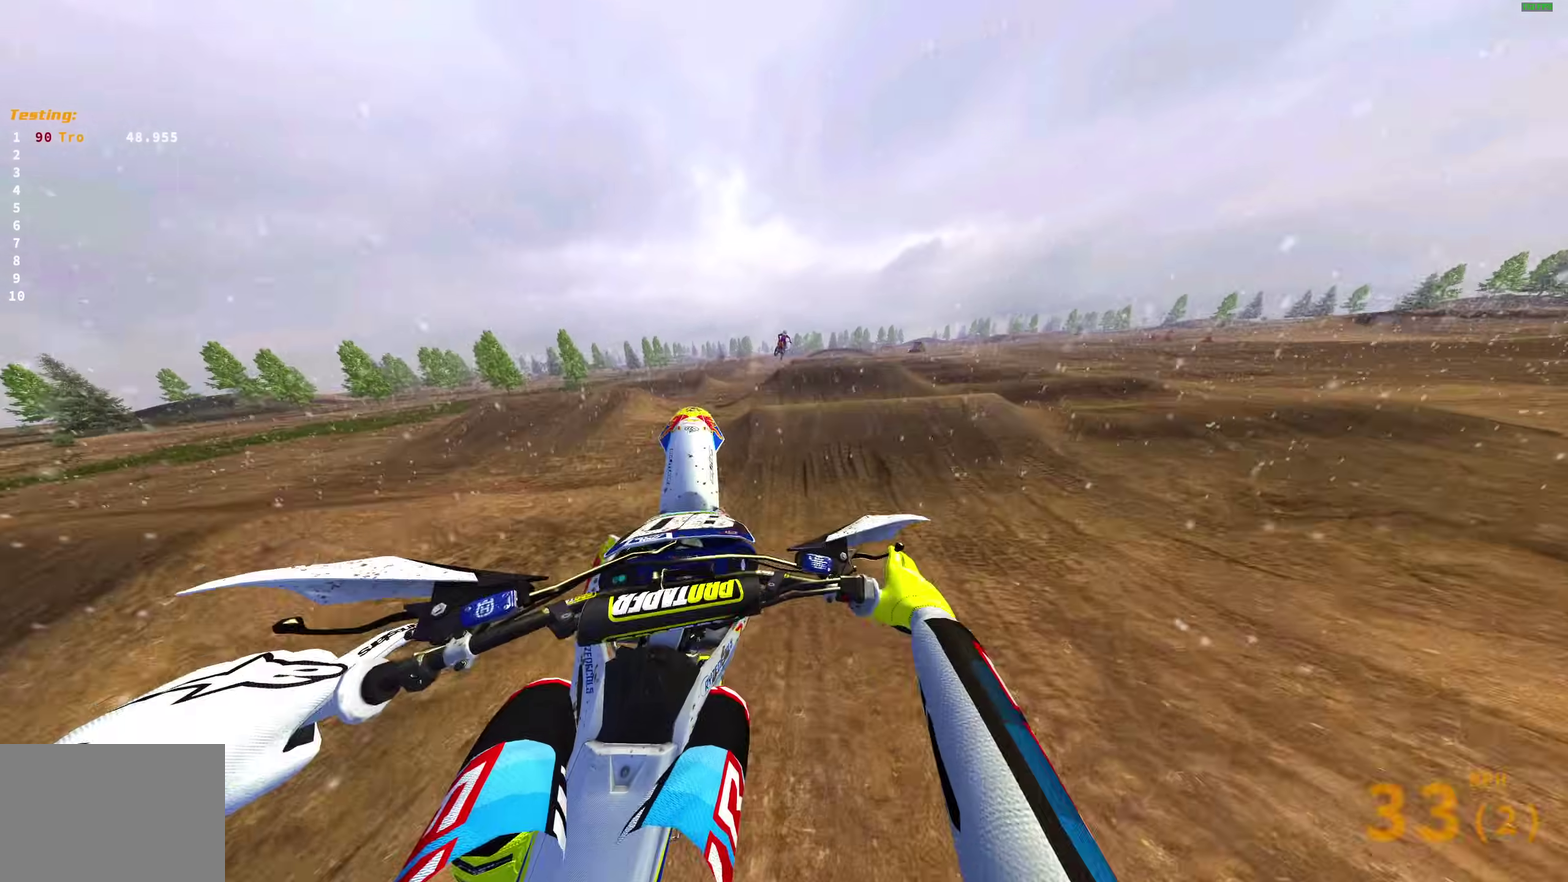
{"dt_ms": 700, "buttons": [], "left_stick": "center", "right_stick": "up", "events": [[133, "left_stick", "center"], [350, "L2", "down"], [683, "L2", "up"]]}
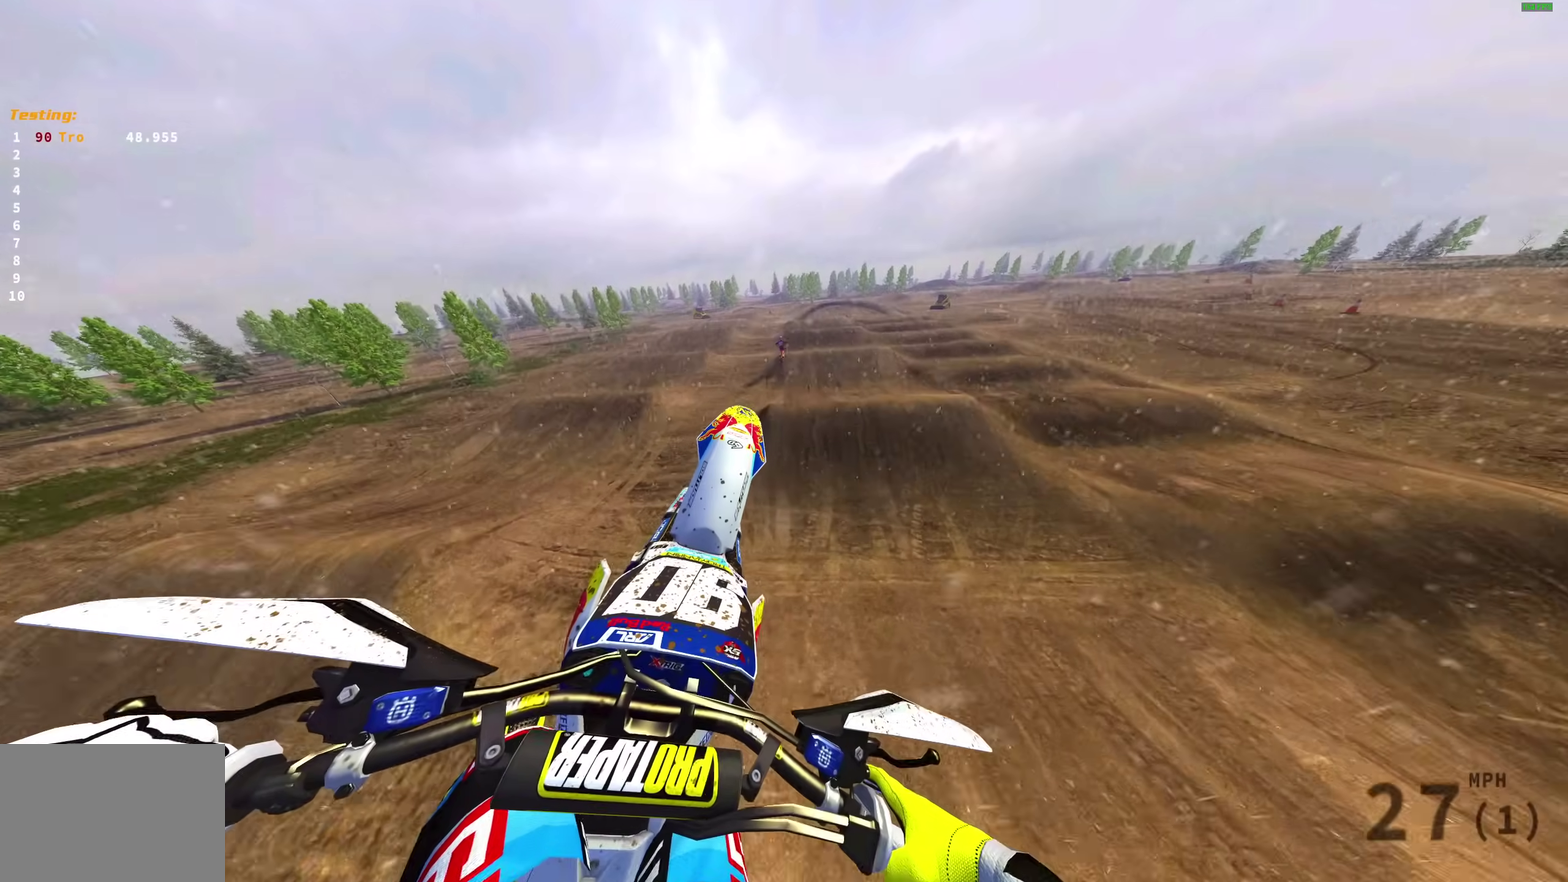
{"dt_ms": 300, "buttons": [], "left_stick": "center", "right_stick": "up", "events": []}
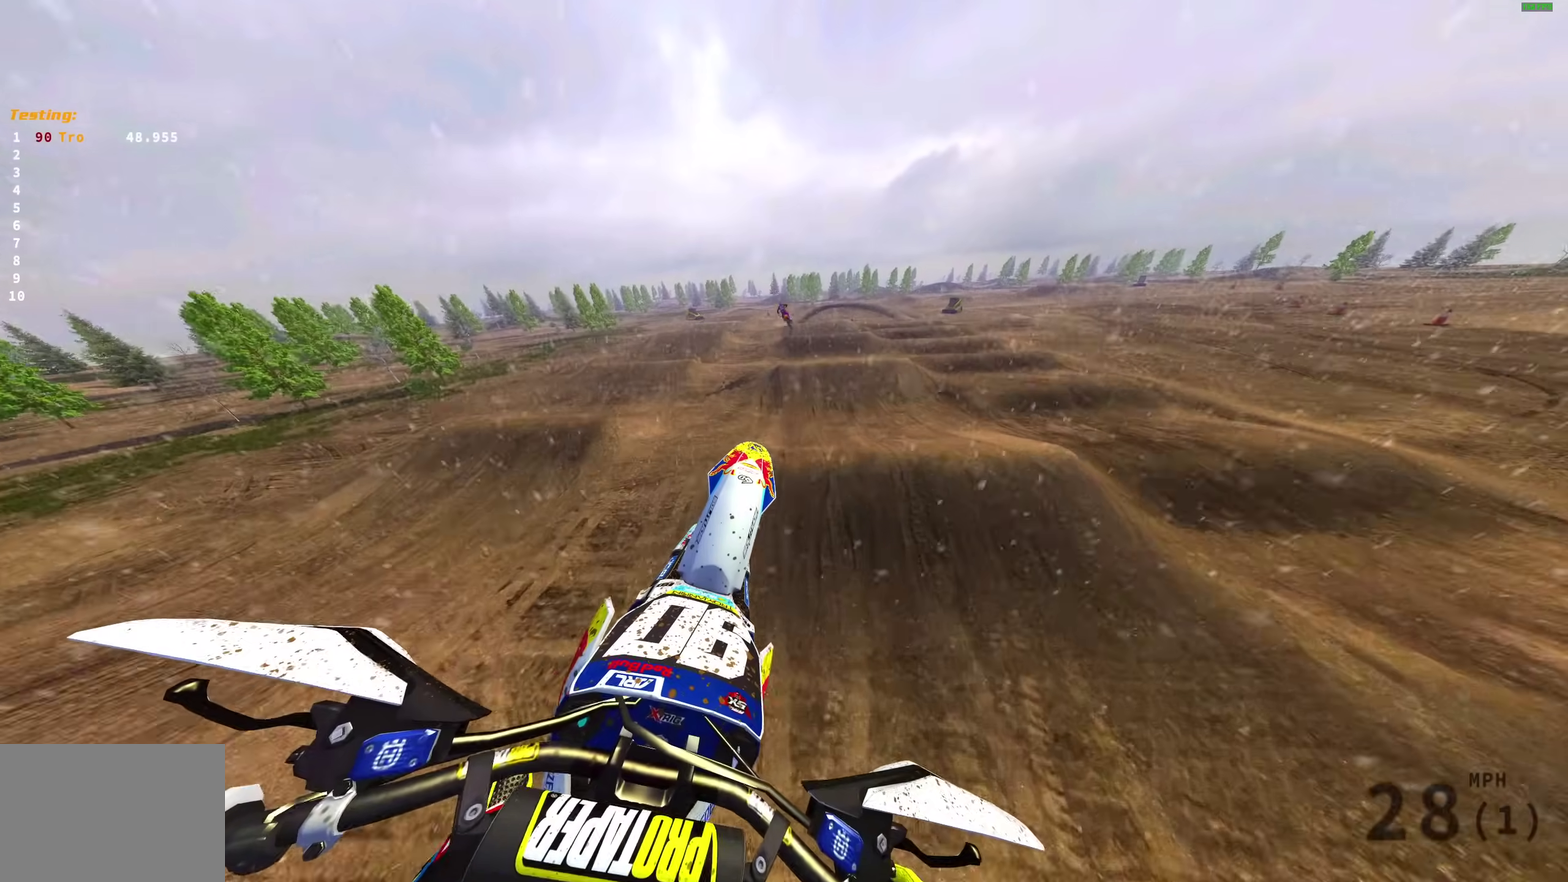
{"dt_ms": 900, "buttons": [], "left_stick": "center", "right_stick": "up", "events": [[67, "right_stick", "up-left"], [317, "right_stick", "center"], [433, "right_stick", "down-left"], [483, "right_stick", "down"], [733, "right_stick", "center"], [900, "right_stick", "up"]]}
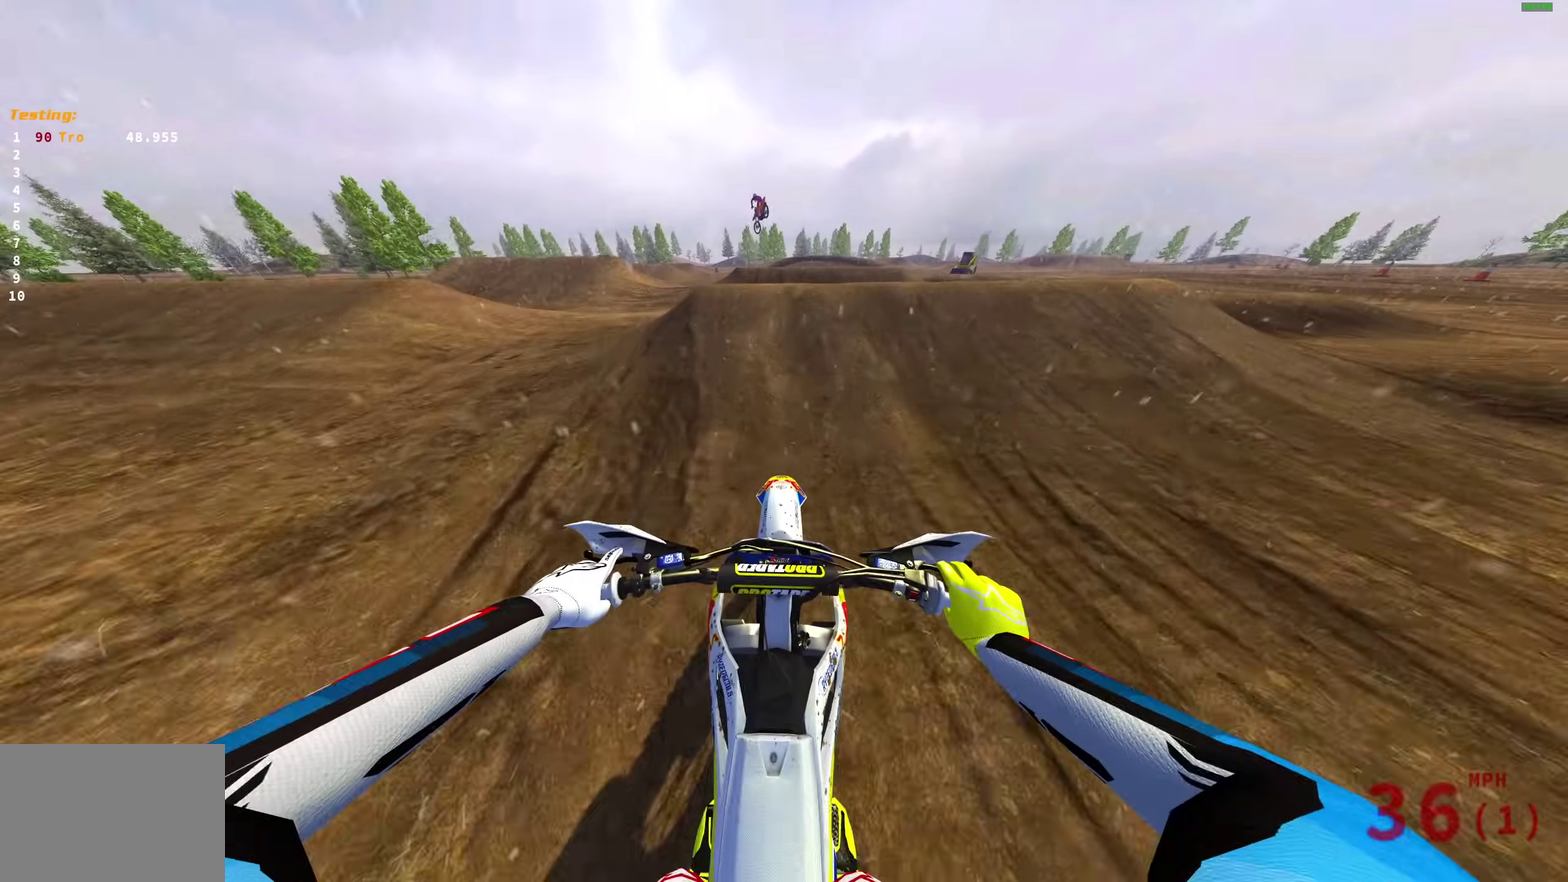
{"dt_ms": 300, "buttons": ["CROSS"], "left_stick": "center", "right_stick": "center", "events": [[150, "left_stick", "up-left"], [217, "right_stick", "center"], [233, "left_stick", "center"], [250, "CROSS", "down"]]}
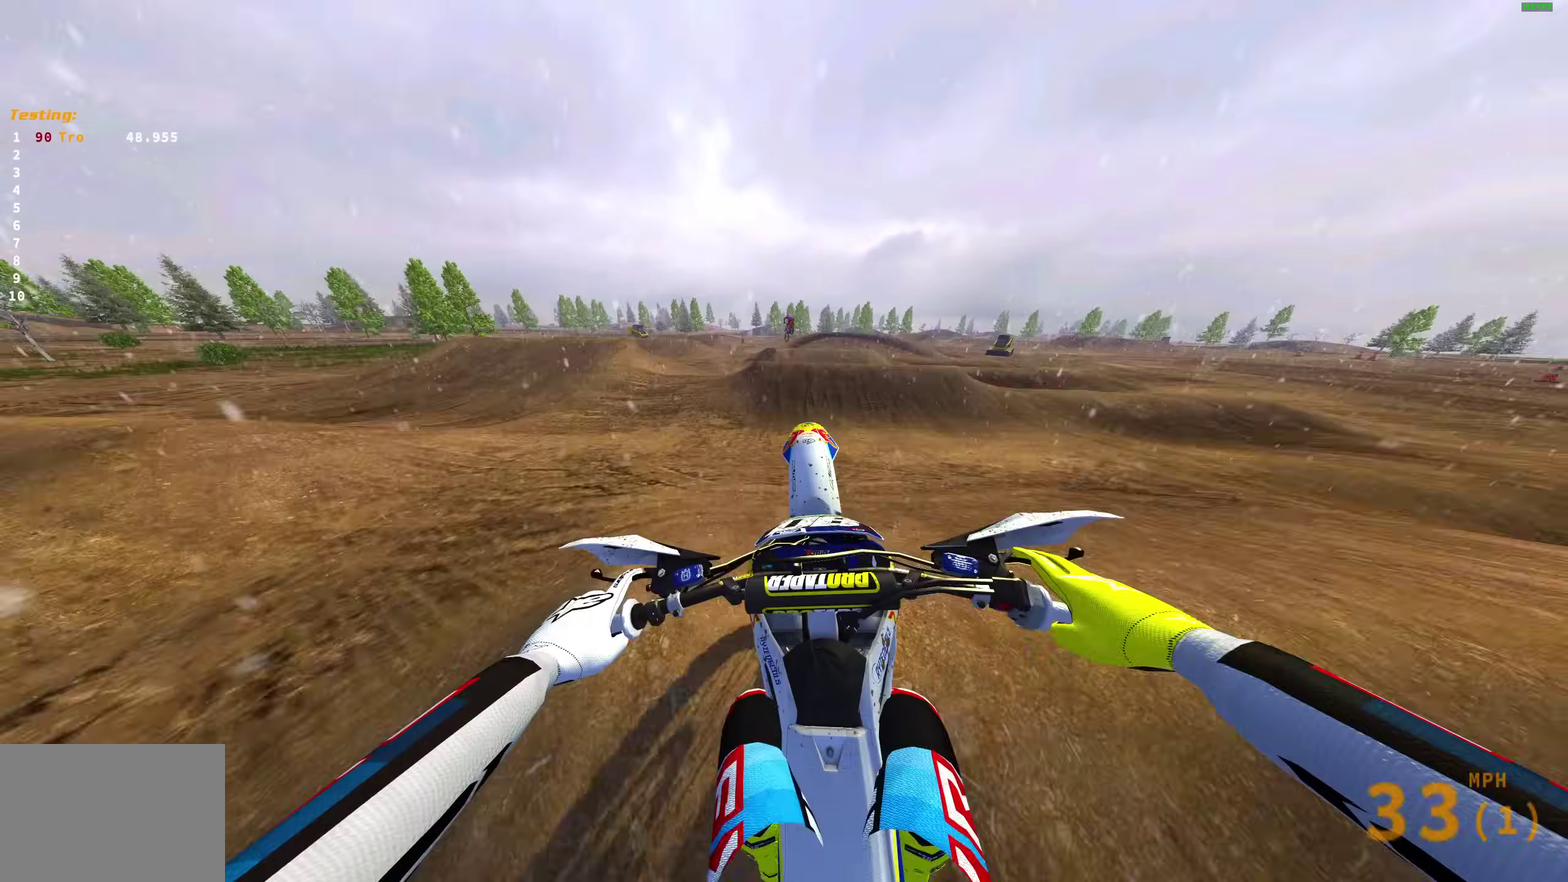
{"dt_ms": 700, "buttons": ["R3"], "left_stick": "center", "right_stick": "center"}
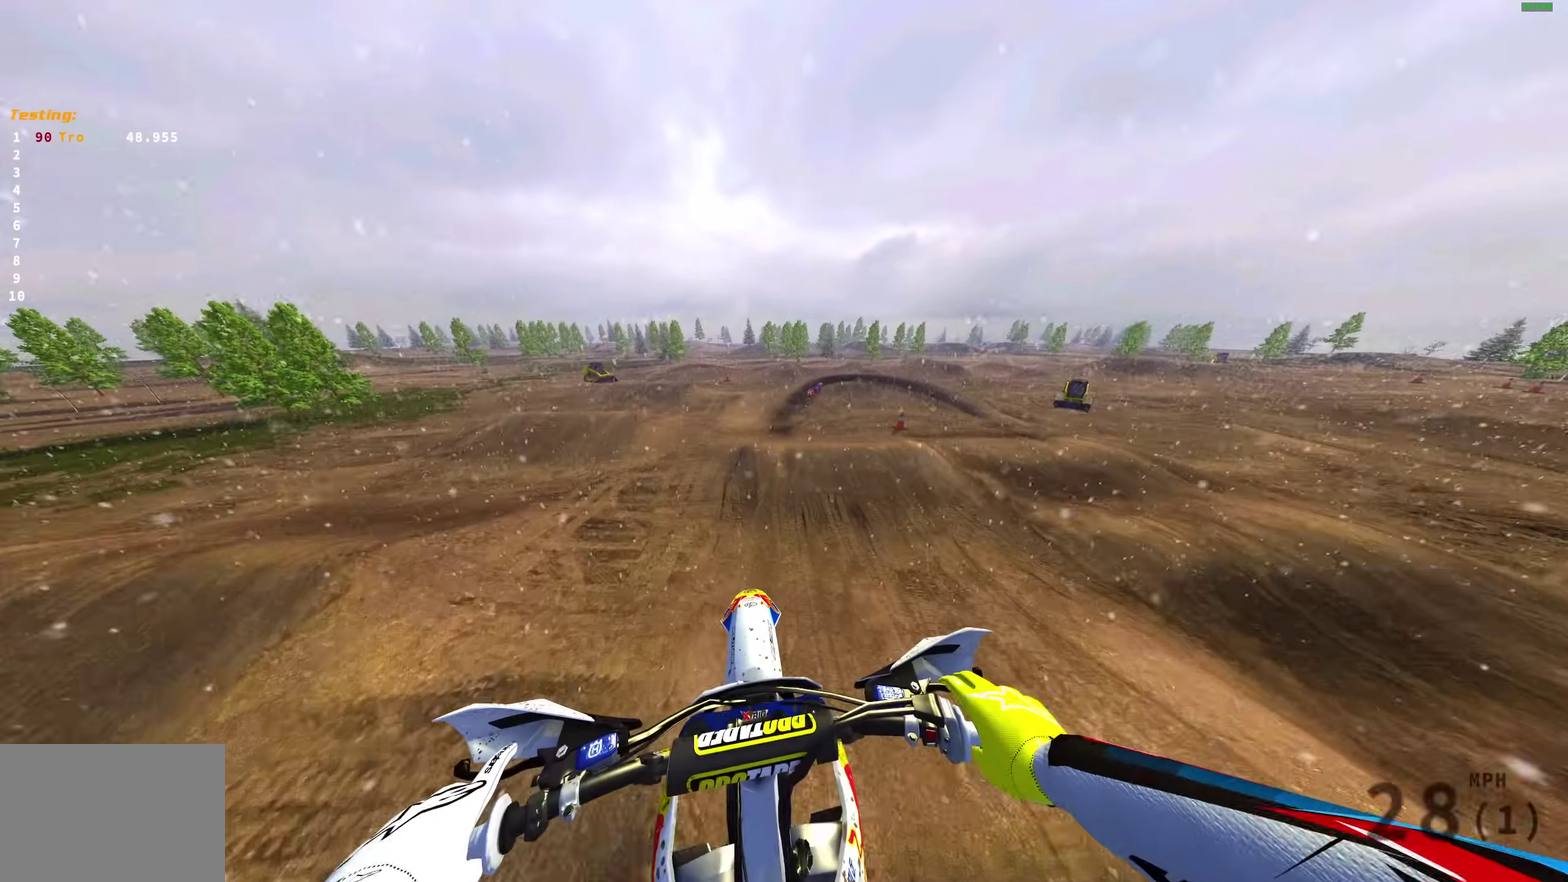
{"dt_ms": 300, "buttons": [], "left_stick": "center", "right_stick": "center"}
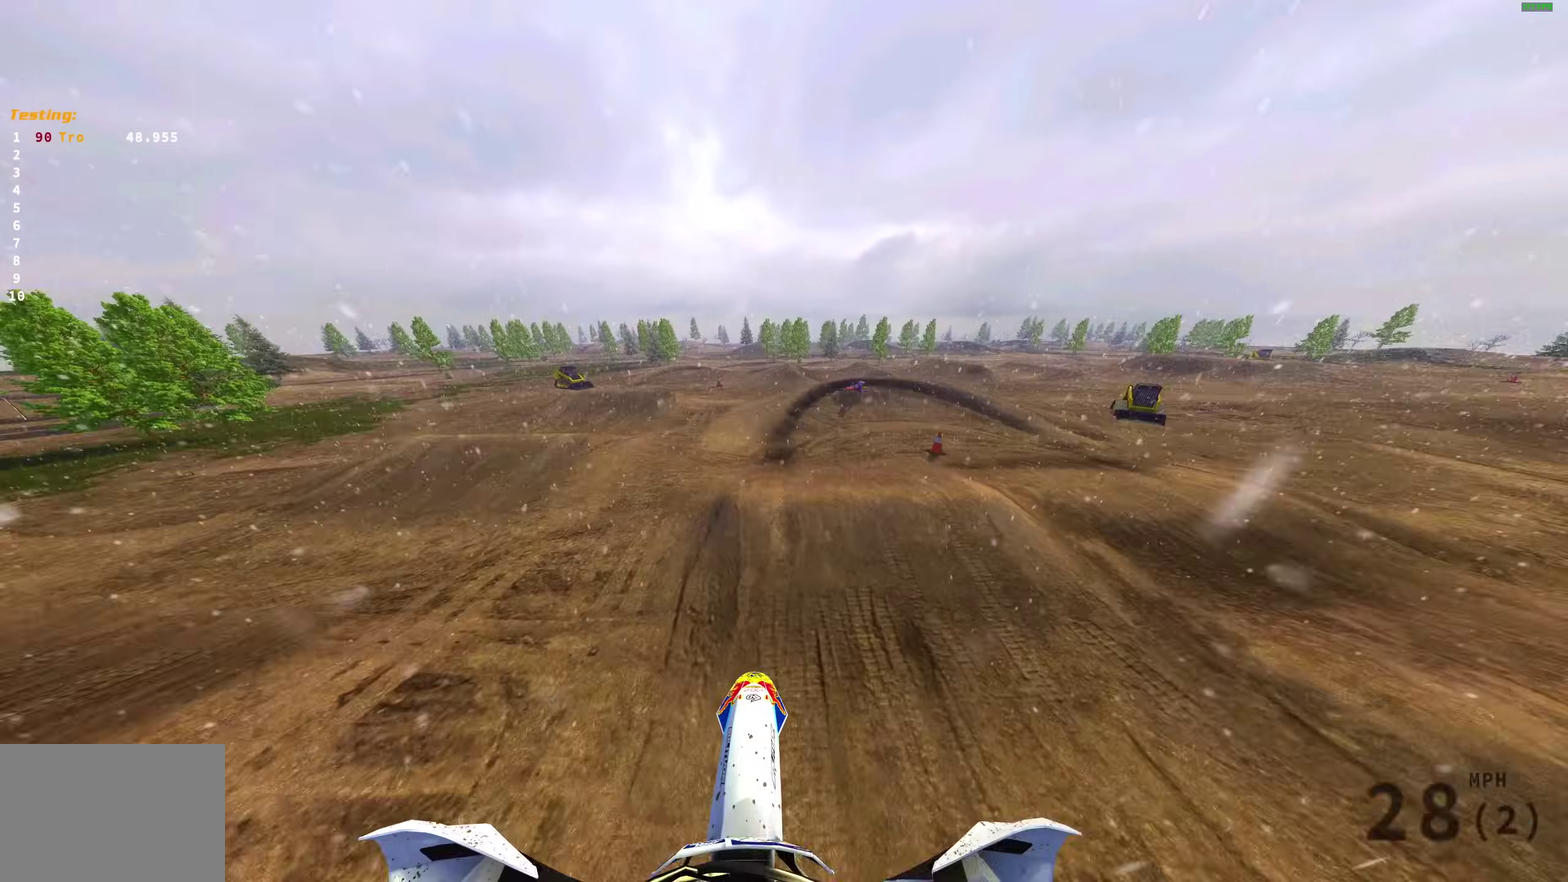
{"dt_ms": 700, "buttons": [], "left_stick": "right", "right_stick": "up-right"}
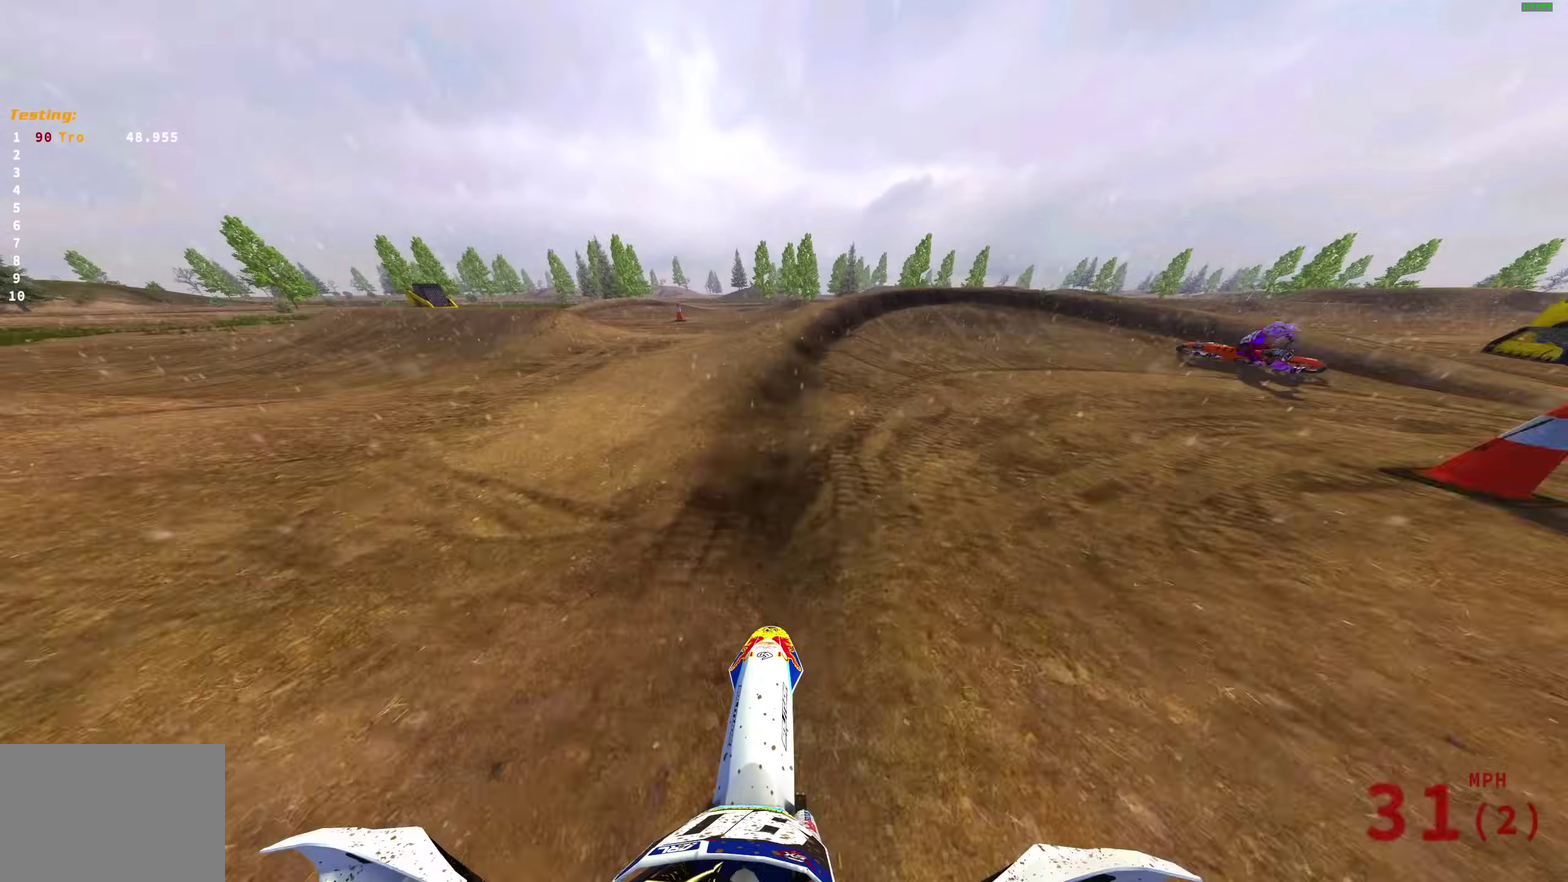
{"dt_ms": 300, "buttons": [], "left_stick": "right", "right_stick": "up-left"}
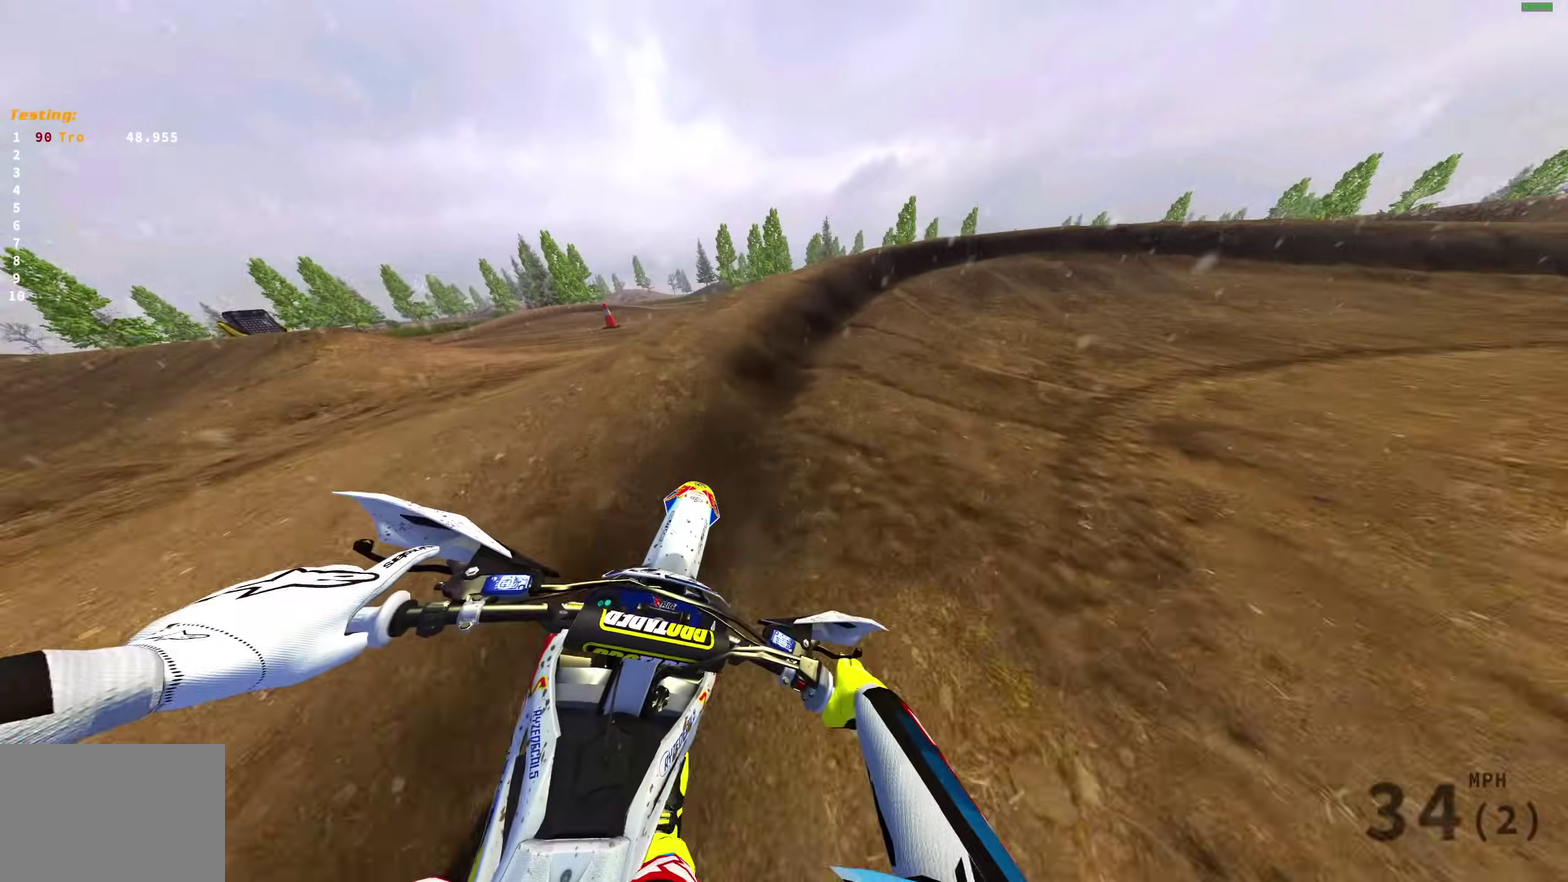
{"dt_ms": 700, "buttons": [], "left_stick": "right", "right_stick": "left", "events": [[33, "right_stick", "left"]]}
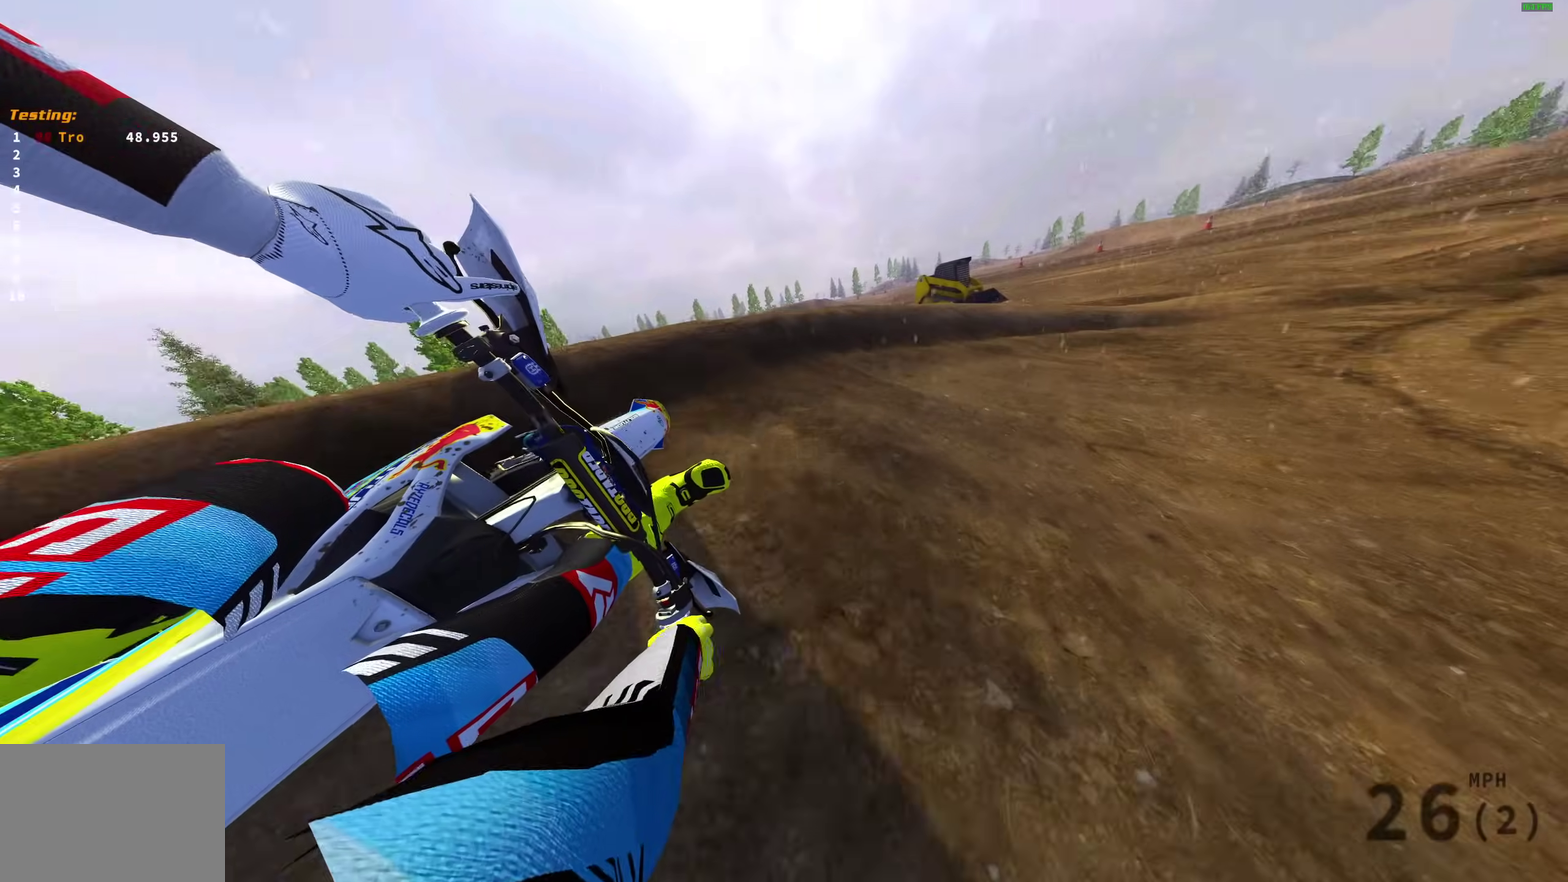
{"dt_ms": 300, "buttons": [], "left_stick": "right", "right_stick": "left", "events": []}
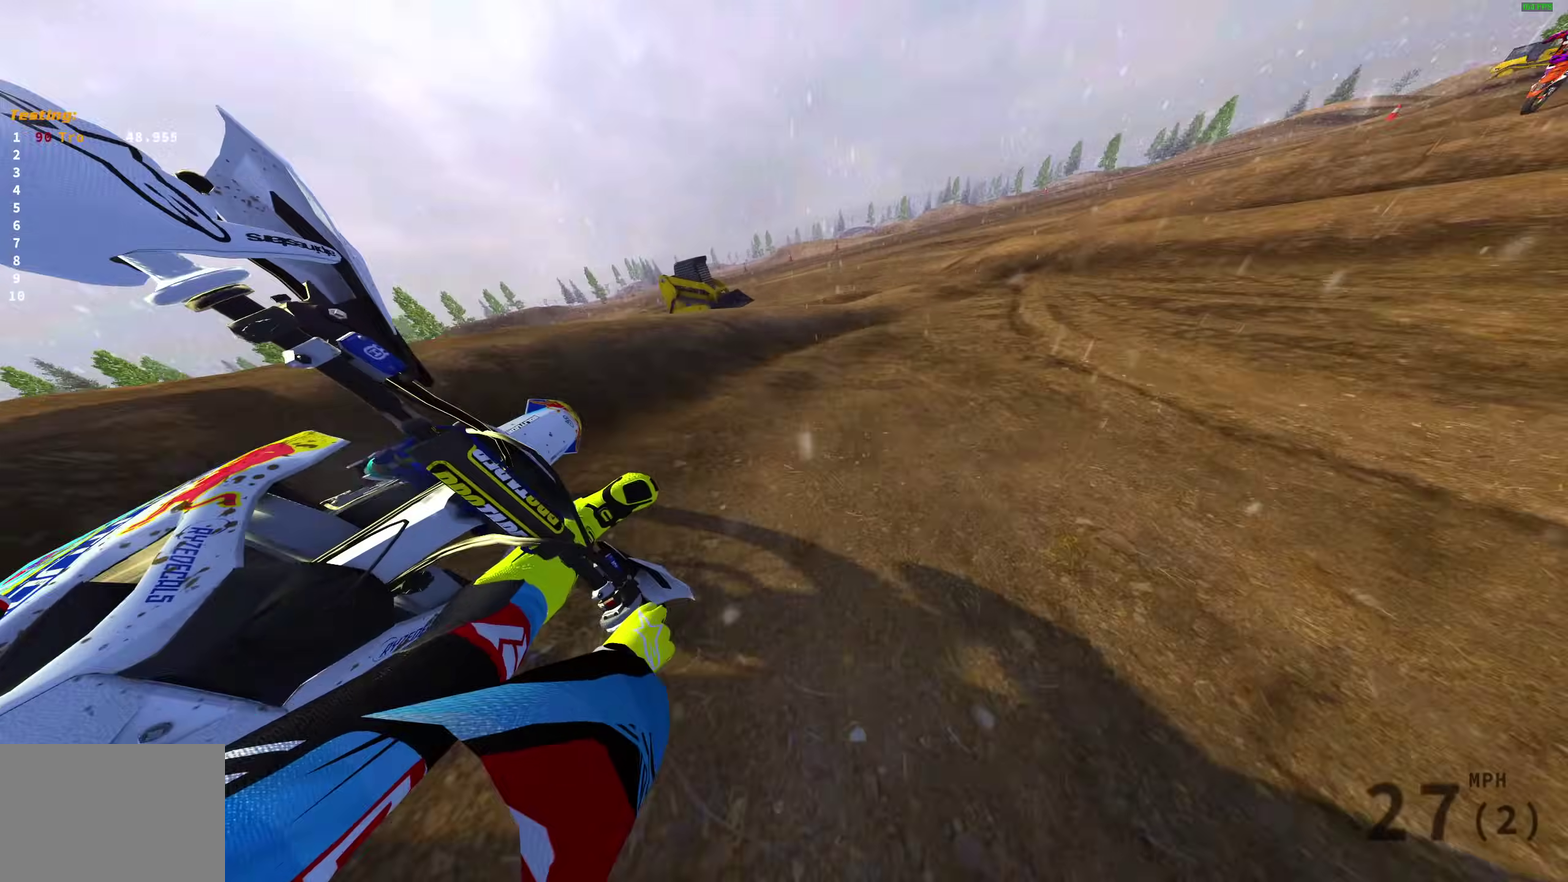
{"dt_ms": 600, "buttons": [], "left_stick": "right", "right_stick": "up"}